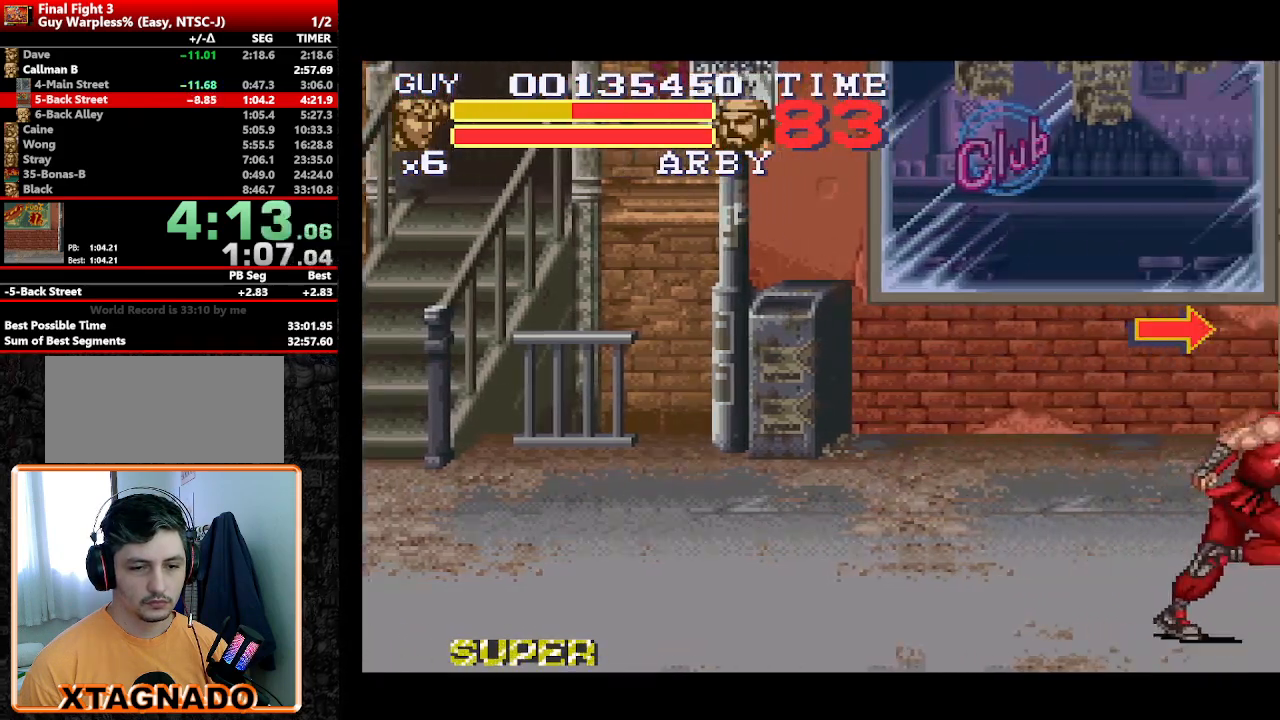
Gameplay with a controller (Nintendo layout); each line is a JSON object with the inputs held at the frame after it. "events" lists button and stick changes between this image and that frame as [ms after this image, input, new state], when the widget could be followed in between. Not read: DPAD_RIGHT L3 R3.
{"buttons": [], "events": [[17, "DPAD_UP", "up"], [17, "Y", "down"], [100, "Y", "up"], [200, "Y", "down"], [250, "Y", "up"], [333, "Y", "down"], [433, "Y", "up"]]}
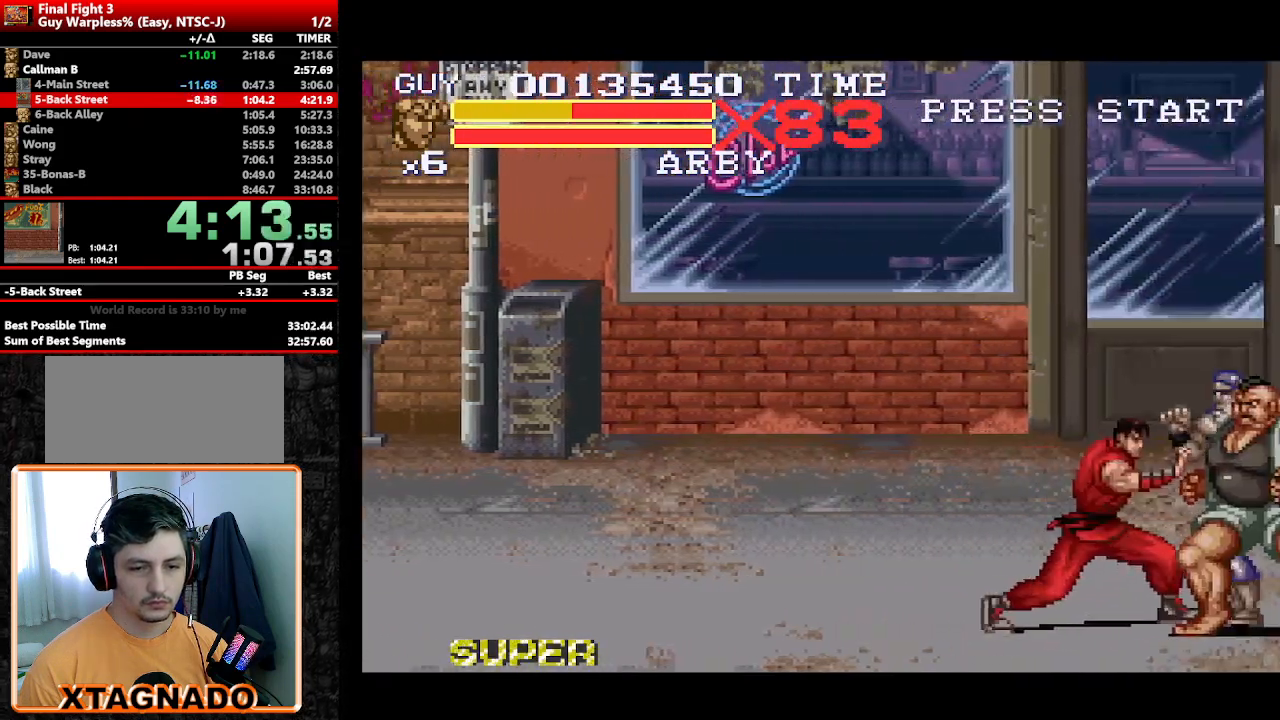
{"buttons": [], "events": [[133, "Y", "down"], [267, "Y", "up"], [317, "Y", "down"], [400, "Y", "up"], [450, "Y", "down"], [500, "Y", "up"]]}
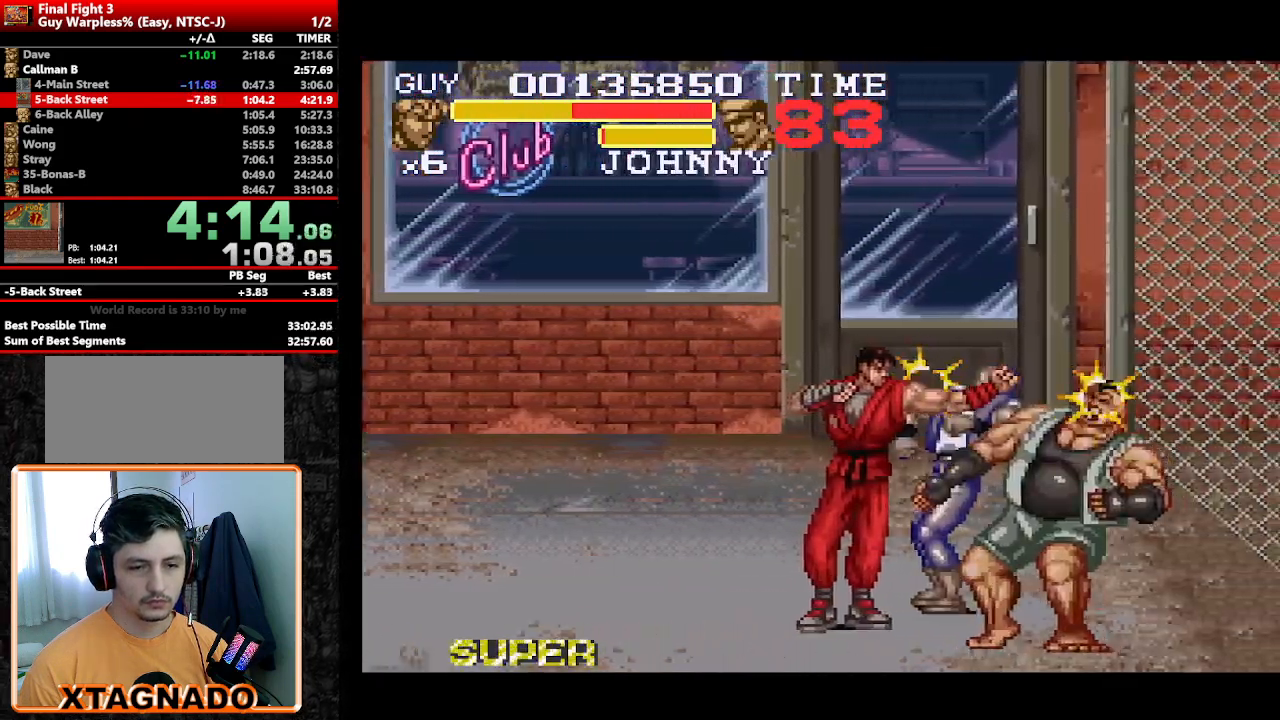
{"buttons": ["Y"], "events": [[417, "Y", "down"]]}
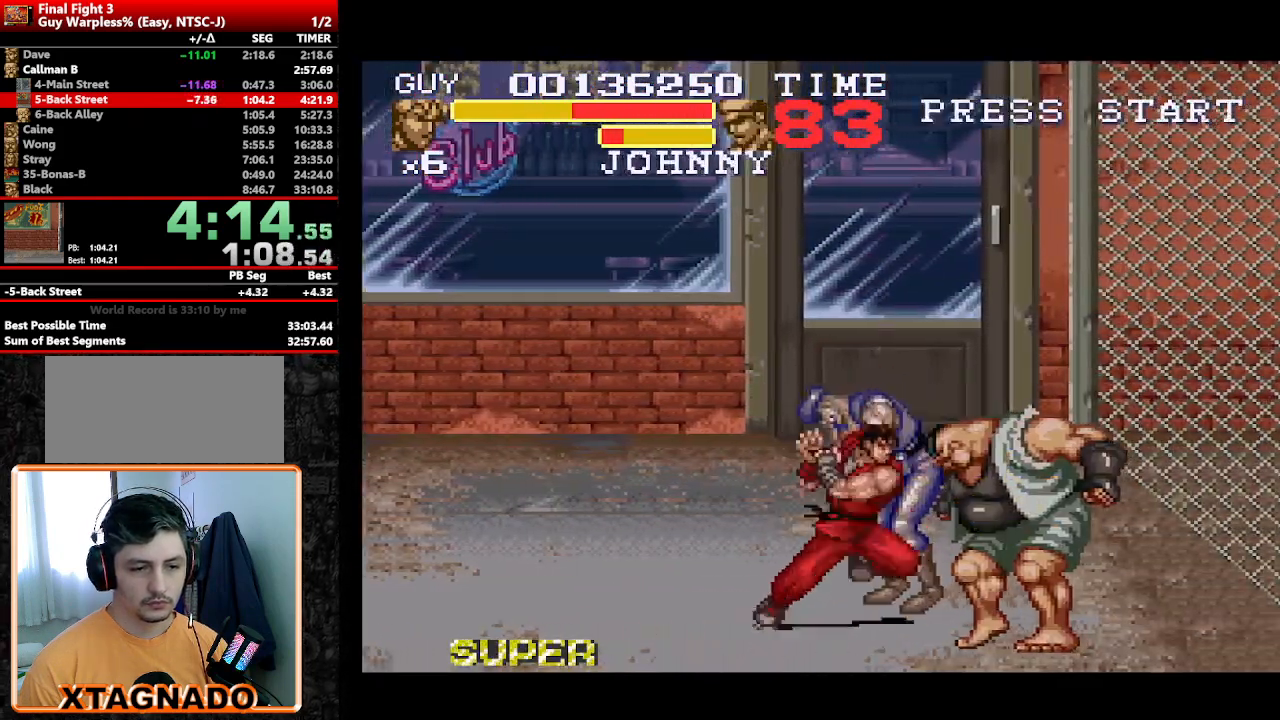
{"buttons": [], "events": [[17, "Y", "up"], [67, "Y", "down"], [117, "Y", "up"], [200, "Y", "down"], [250, "Y", "up"], [300, "Y", "down"], [333, "Y", "up"]]}
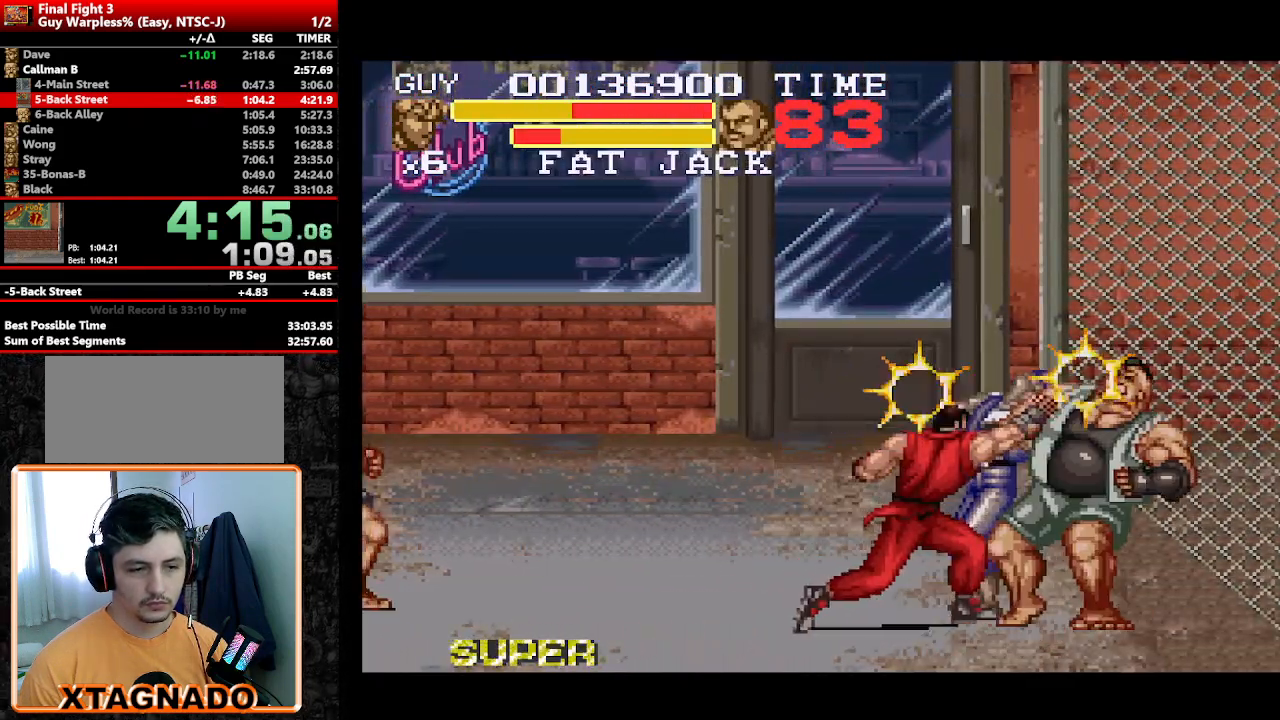
{"buttons": [], "events": [[217, "Y", "down"], [317, "Y", "up"], [350, "Y", "down"], [400, "Y", "up"], [450, "Y", "down"], [500, "Y", "up"]]}
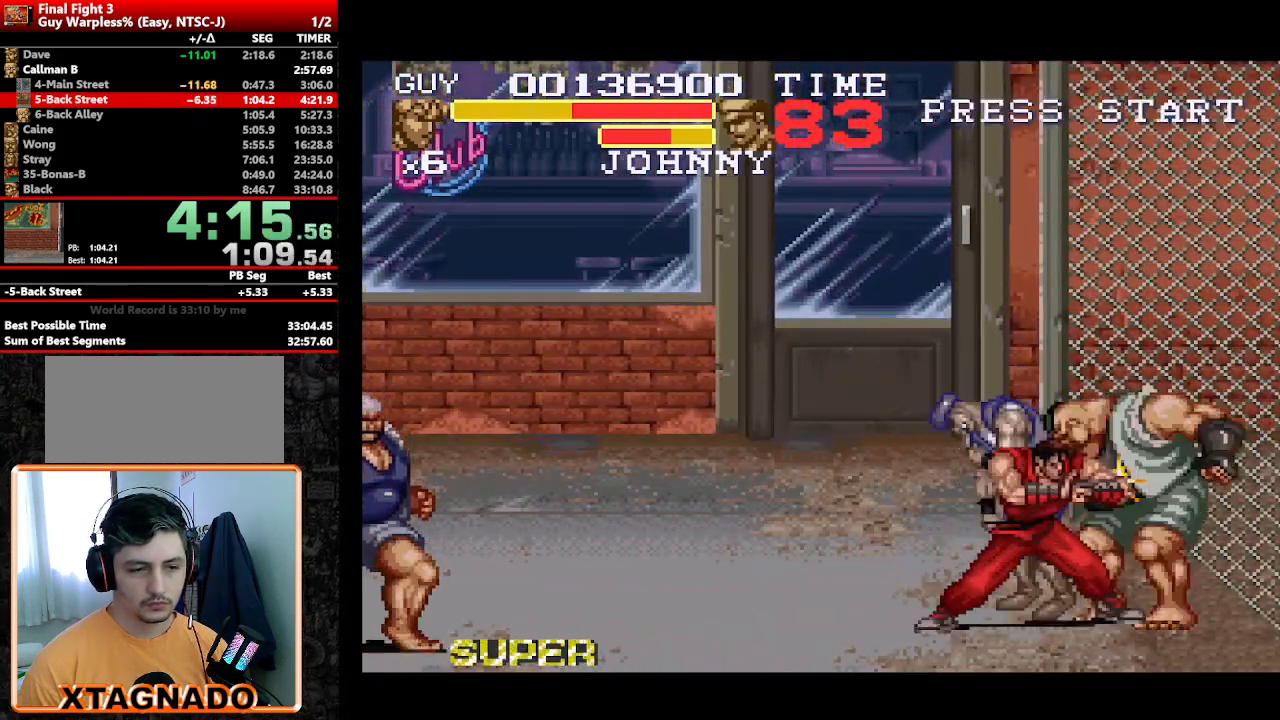
{"buttons": ["Y"], "events": [[50, "Y", "down"], [133, "Y", "up"], [333, "Y", "down"], [417, "Y", "up"], [467, "Y", "down"]]}
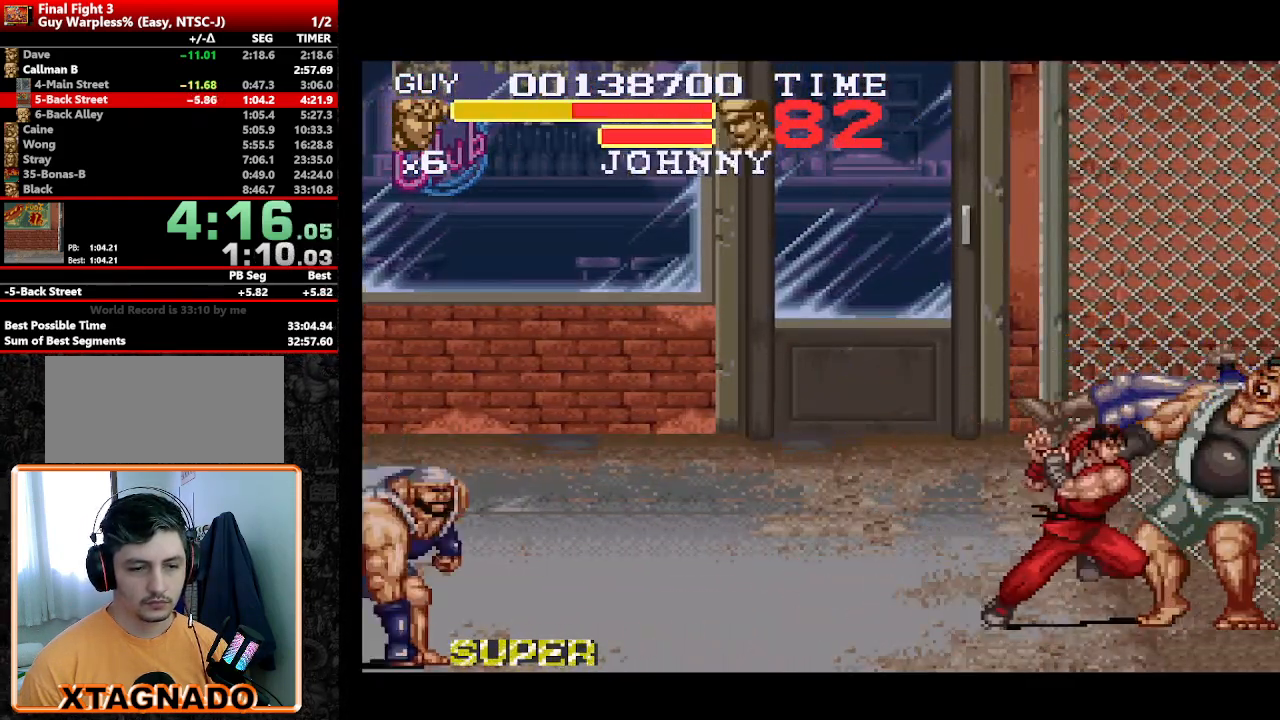
{"buttons": ["A"], "events": [[17, "Y", "up"], [100, "Y", "down"], [150, "Y", "up"], [200, "Y", "down"], [250, "Y", "up"], [383, "A", "down"]]}
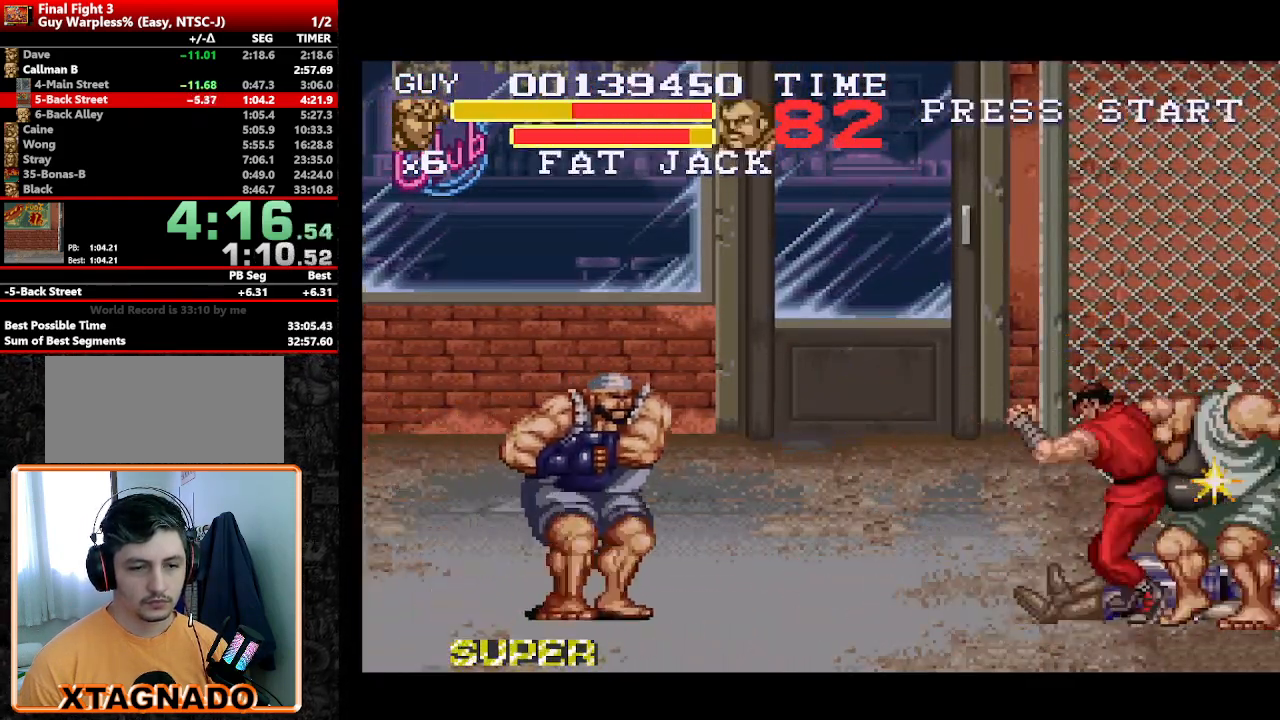
{"buttons": [], "events": [[33, "A", "up"], [117, "A", "down"], [167, "A", "up"], [217, "A", "down"], [267, "A", "up"], [317, "A", "down"], [500, "A", "up"]]}
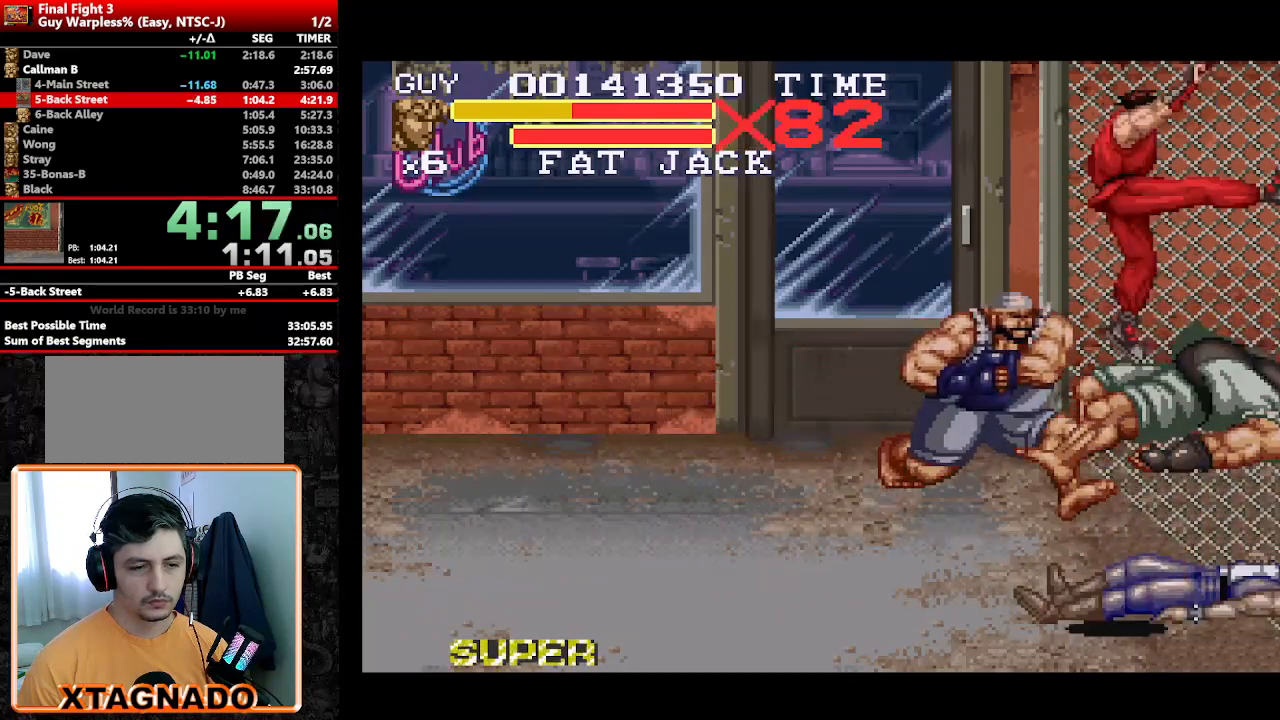
{"buttons": ["DPAD_LEFT"], "events": [[433, "DPAD_LEFT", "down"]]}
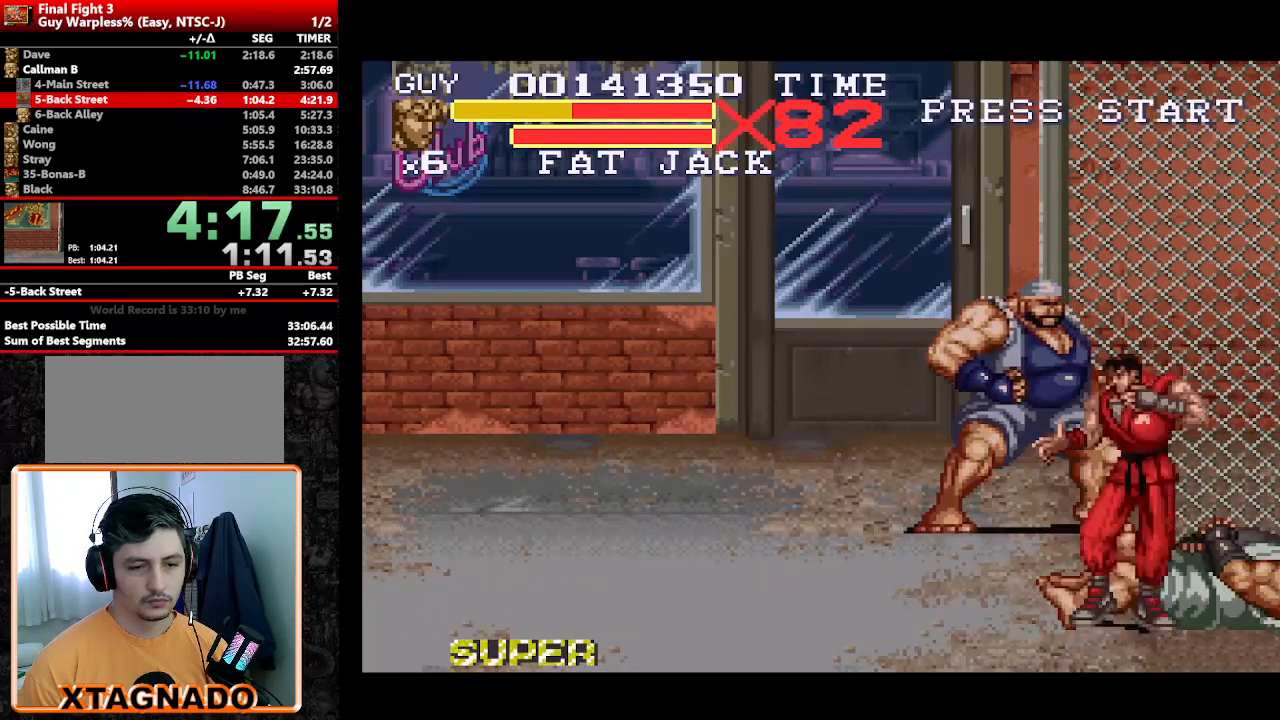
{"buttons": ["Y"], "events": [[150, "DPAD_UP", "down"], [200, "DPAD_LEFT", "up"], [233, "DPAD_UP", "up"], [333, "Y", "down"], [383, "Y", "up"], [483, "Y", "down"]]}
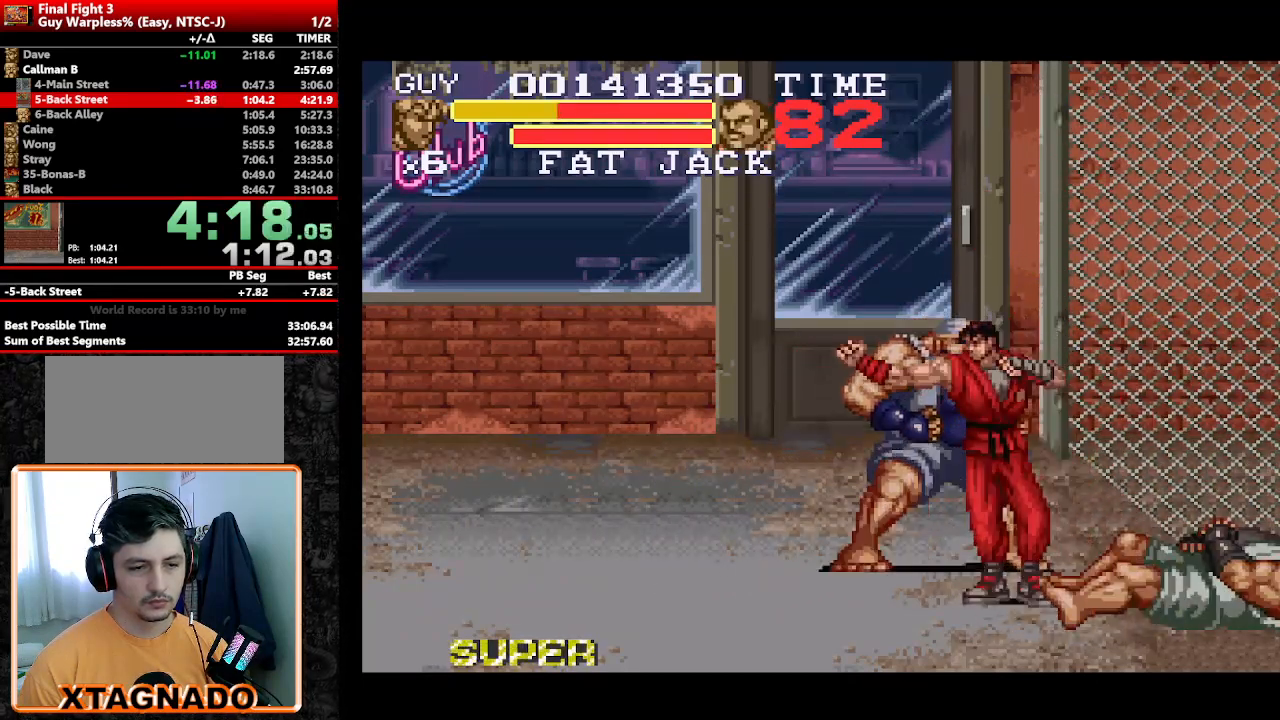
{"buttons": [], "events": [[117, "Y", "up"], [350, "Y", "down"], [450, "Y", "up"]]}
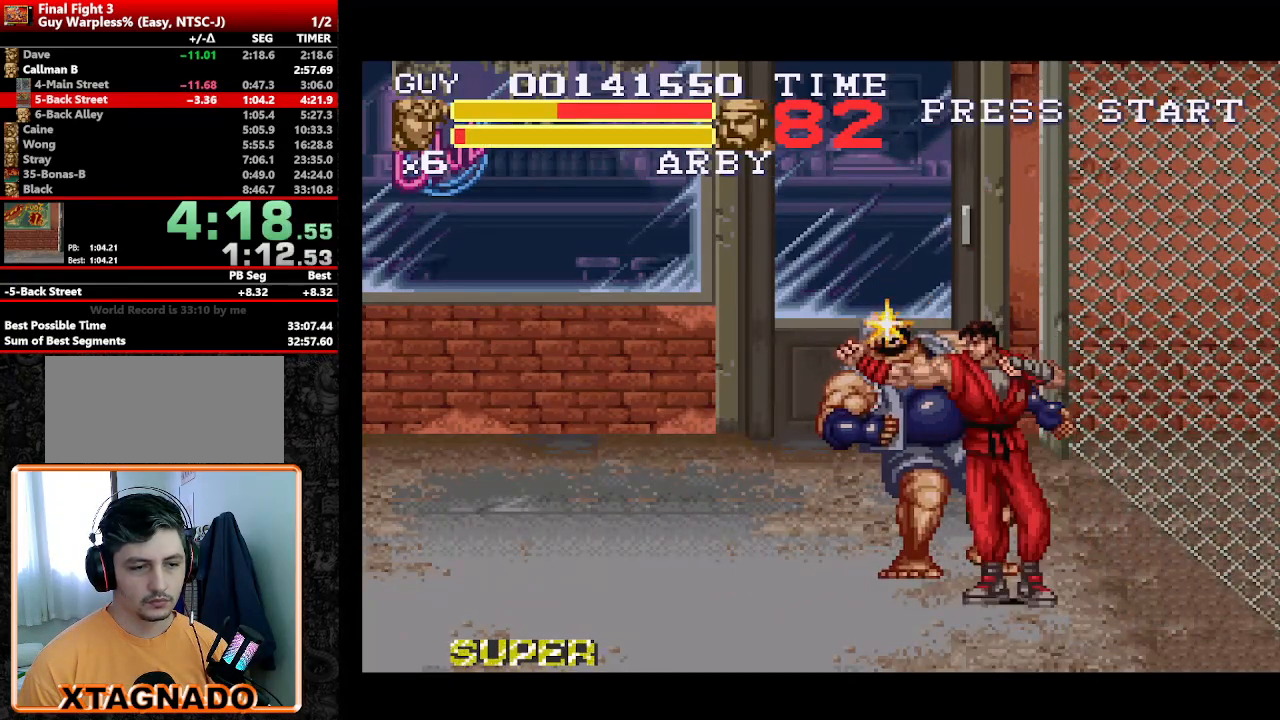
{"buttons": [], "events": [[50, "DPAD_LEFT", "down"], [133, "DPAD_LEFT", "up"], [183, "DPAD_LEFT", "down"], [183, "Y", "down"], [233, "DPAD_LEFT", "up"], [233, "Y", "up"], [417, "Y", "down"], [467, "Y", "up"]]}
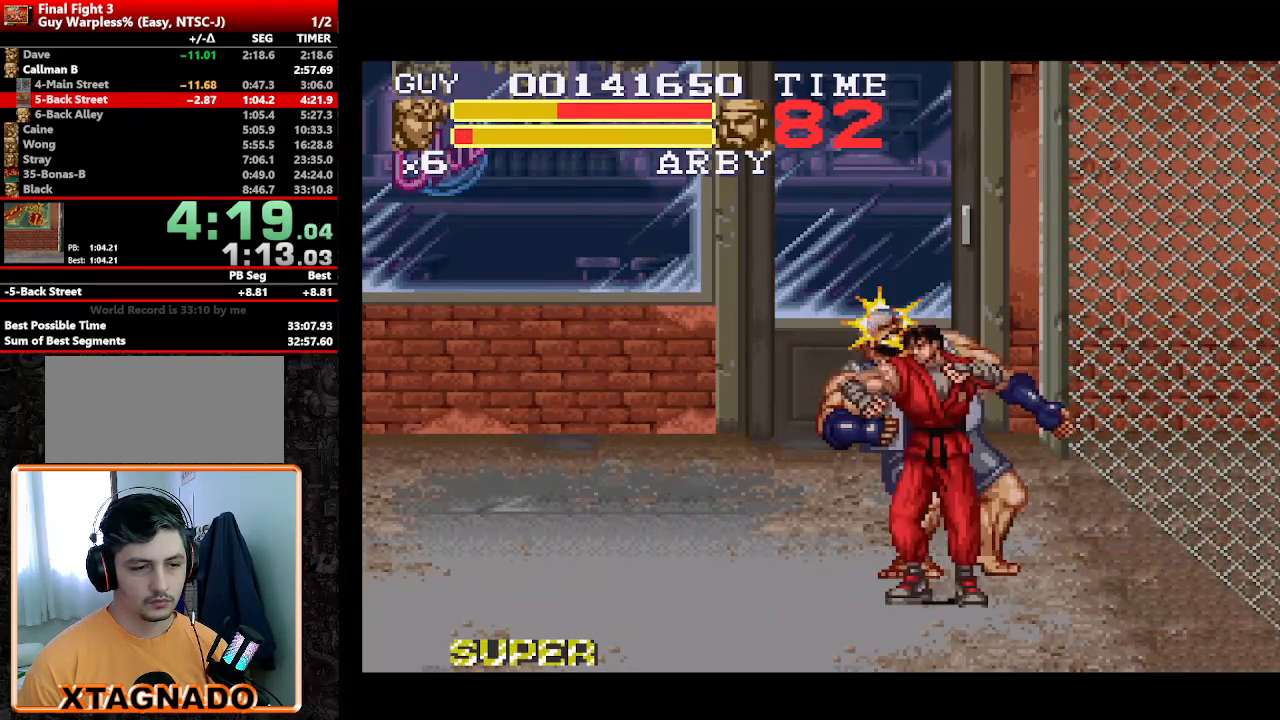
{"buttons": [], "events": [[17, "Y", "down"], [67, "Y", "up"], [250, "DPAD_LEFT", "down"], [300, "DPAD_LEFT", "up"], [383, "Y", "down"], [483, "Y", "up"]]}
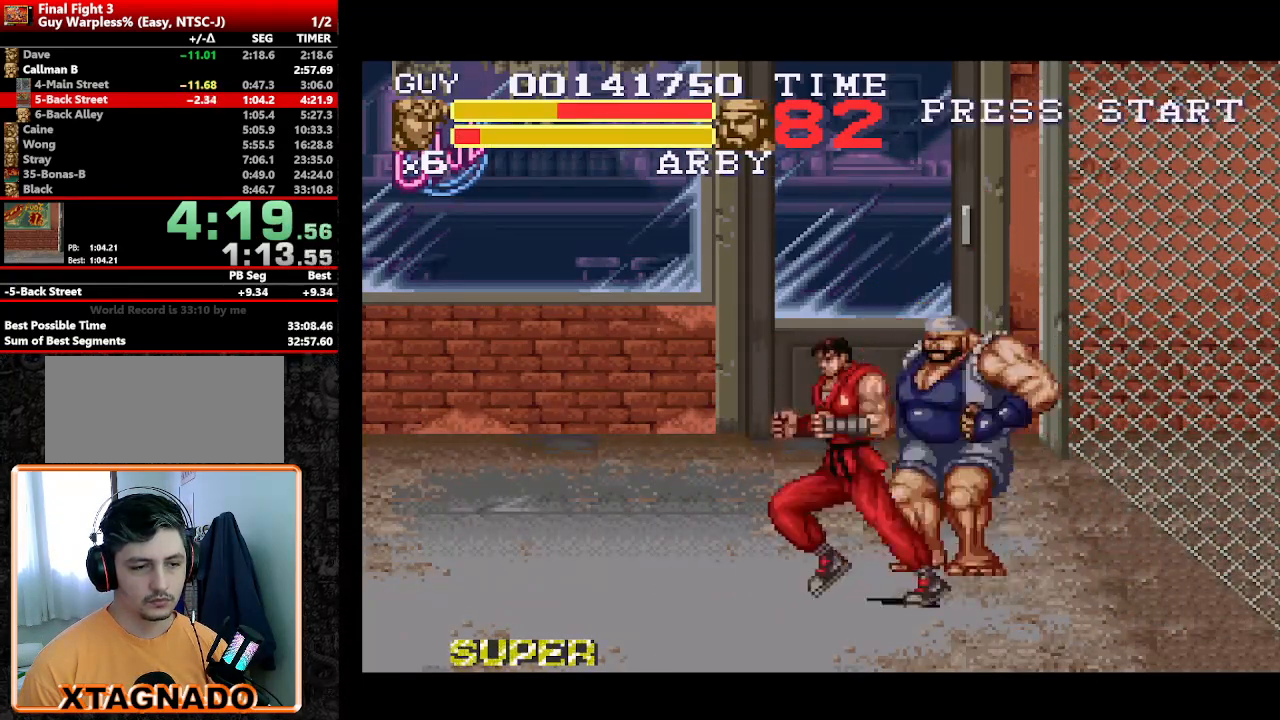
{"buttons": ["Y"], "events": [[33, "Y", "down"], [117, "Y", "up"], [167, "DPAD_UP", "down"], [500, "DPAD_UP", "up"], [500, "Y", "down"]]}
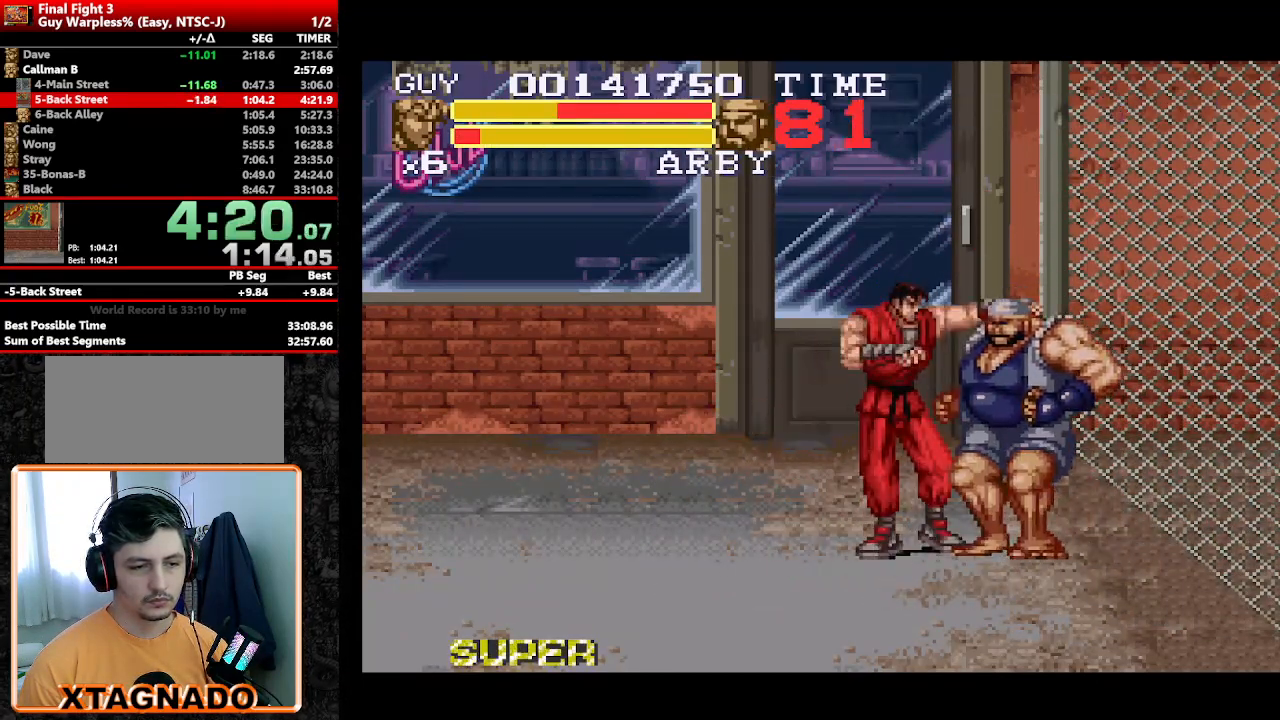
{"buttons": [], "events": [[83, "Y", "up"], [133, "Y", "down"], [233, "Y", "up"], [317, "Y", "down"], [383, "Y", "up"]]}
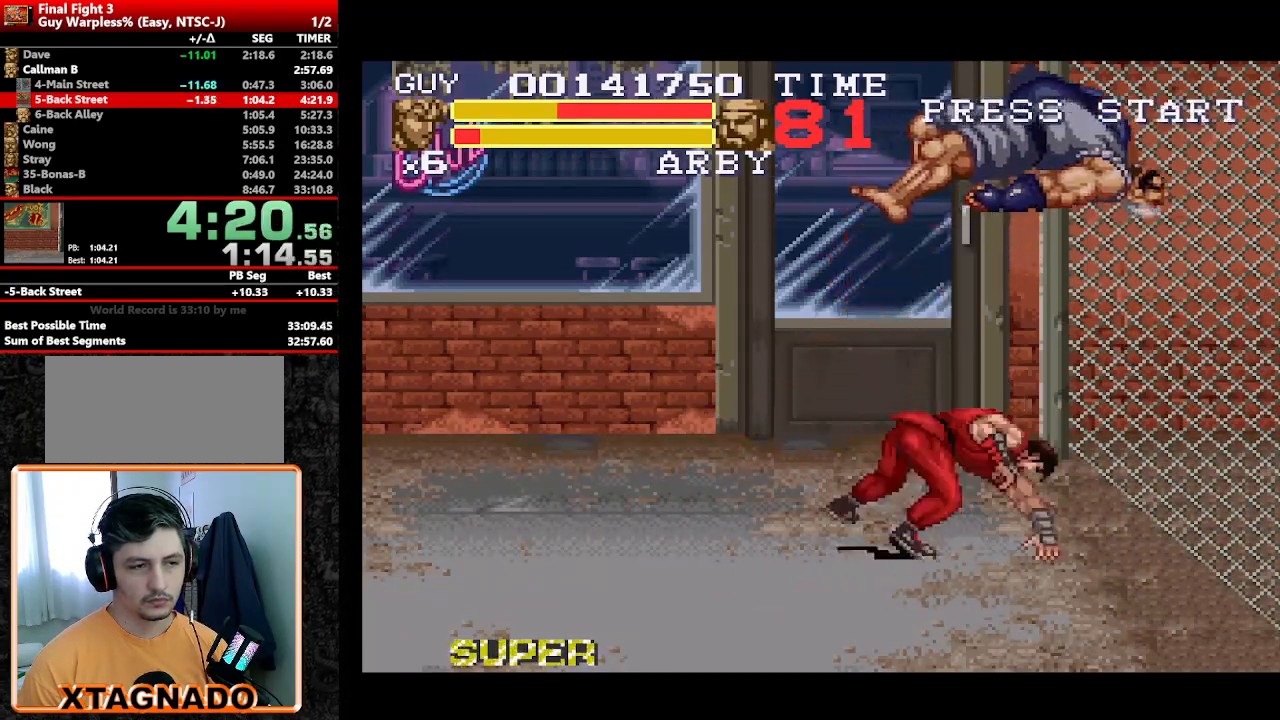
{"buttons": [], "events": []}
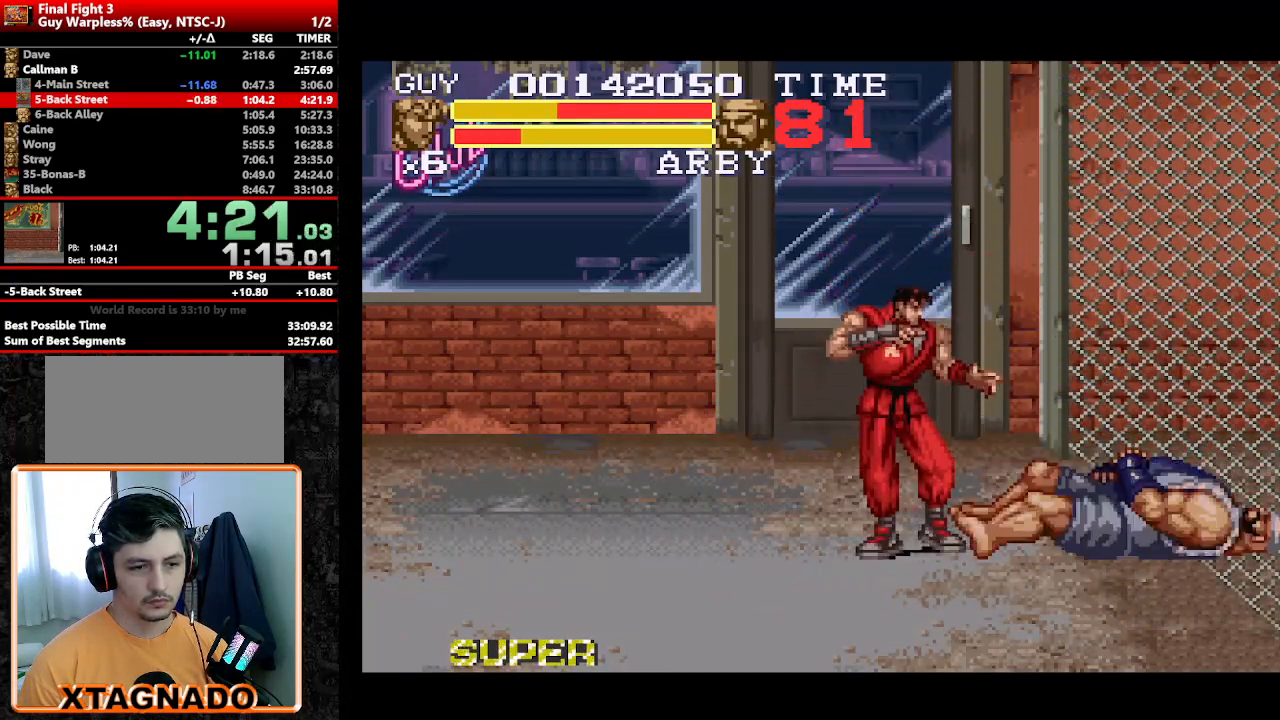
{"buttons": [], "events": []}
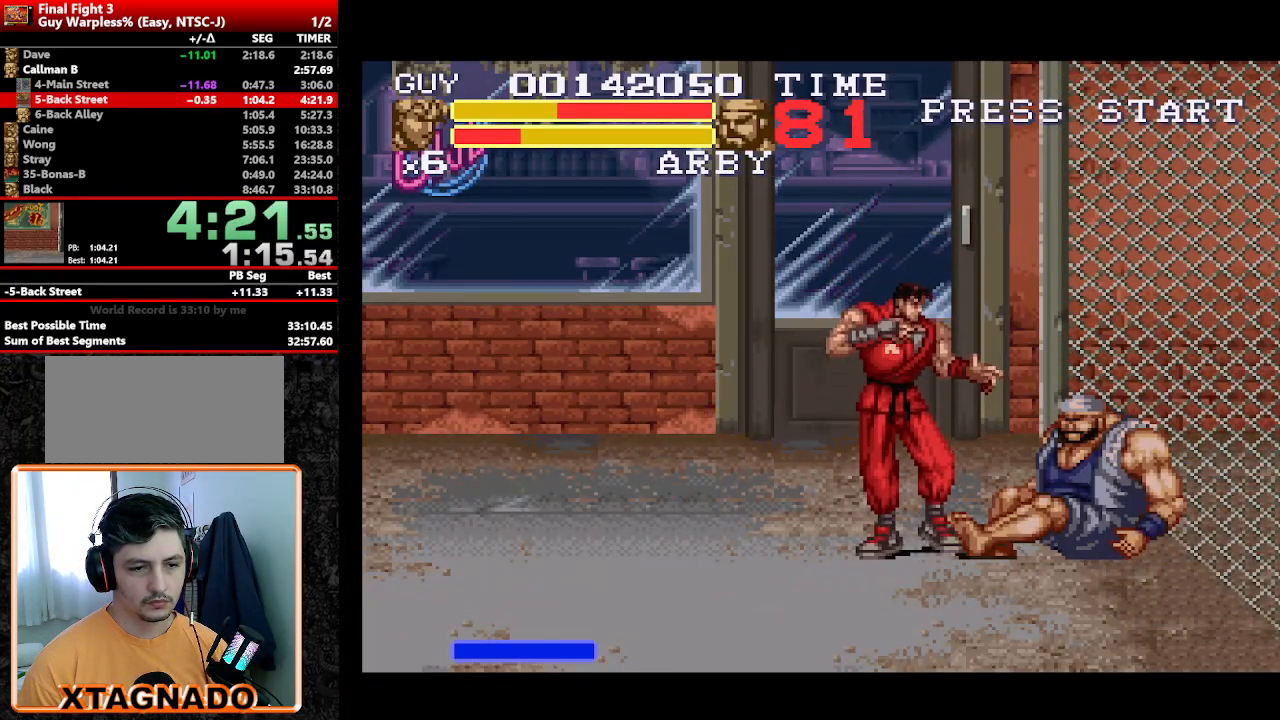
{"buttons": ["Y"], "events": [[283, "Y", "down"], [367, "Y", "up"], [467, "Y", "down"]]}
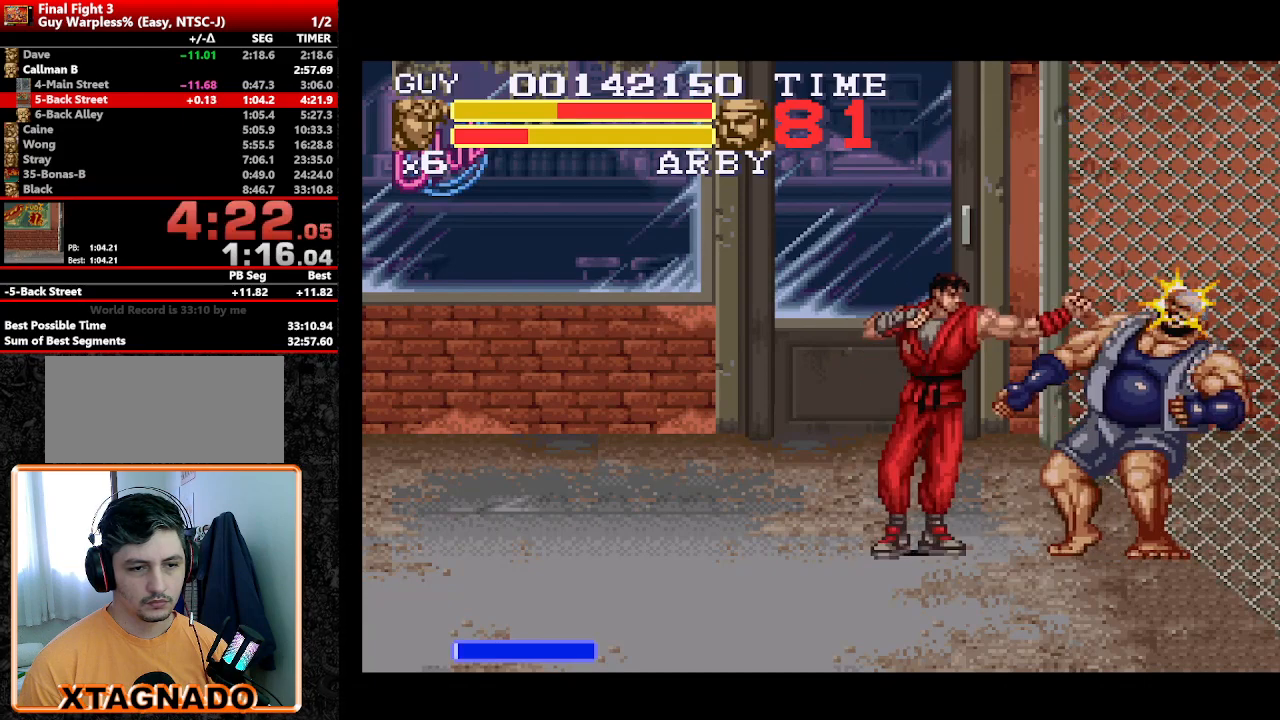
{"buttons": ["Y"], "events": [[67, "Y", "up"], [333, "Y", "down"], [433, "Y", "up"], [483, "Y", "down"]]}
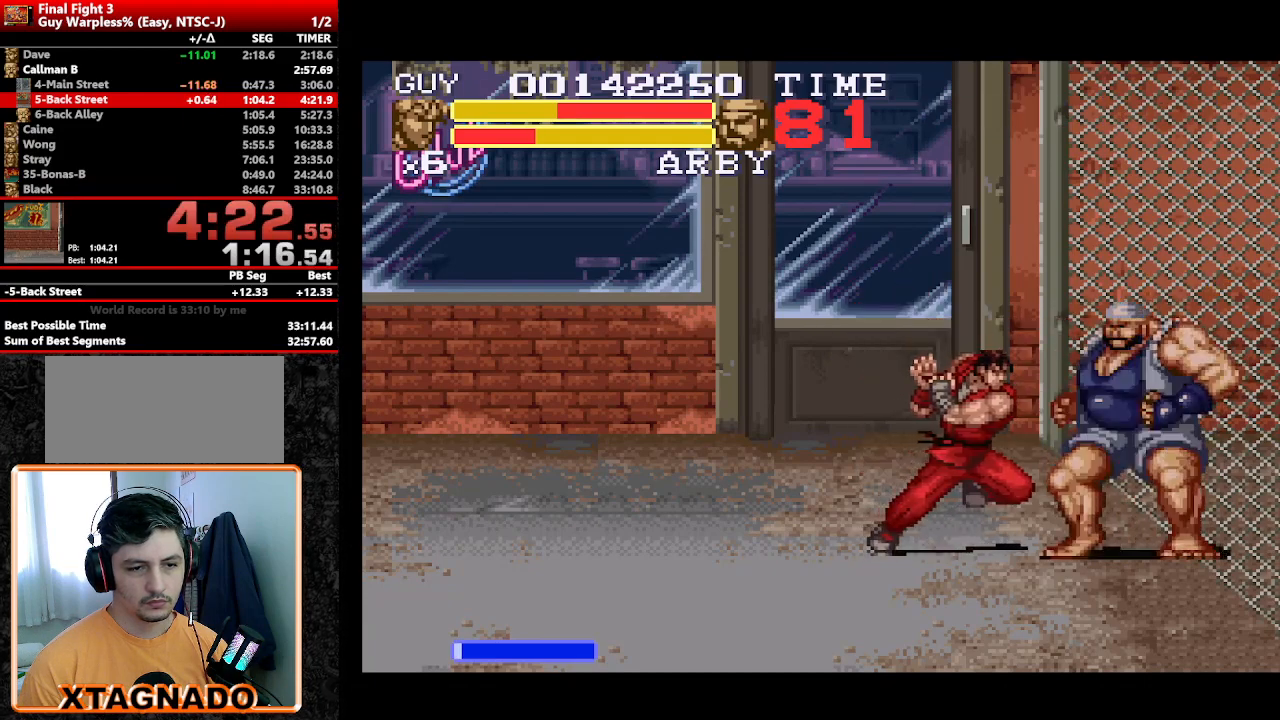
{"buttons": ["Y"], "events": [[33, "Y", "up"], [83, "Y", "down"], [117, "Y", "up"], [217, "Y", "down"], [267, "Y", "up"], [500, "Y", "down"]]}
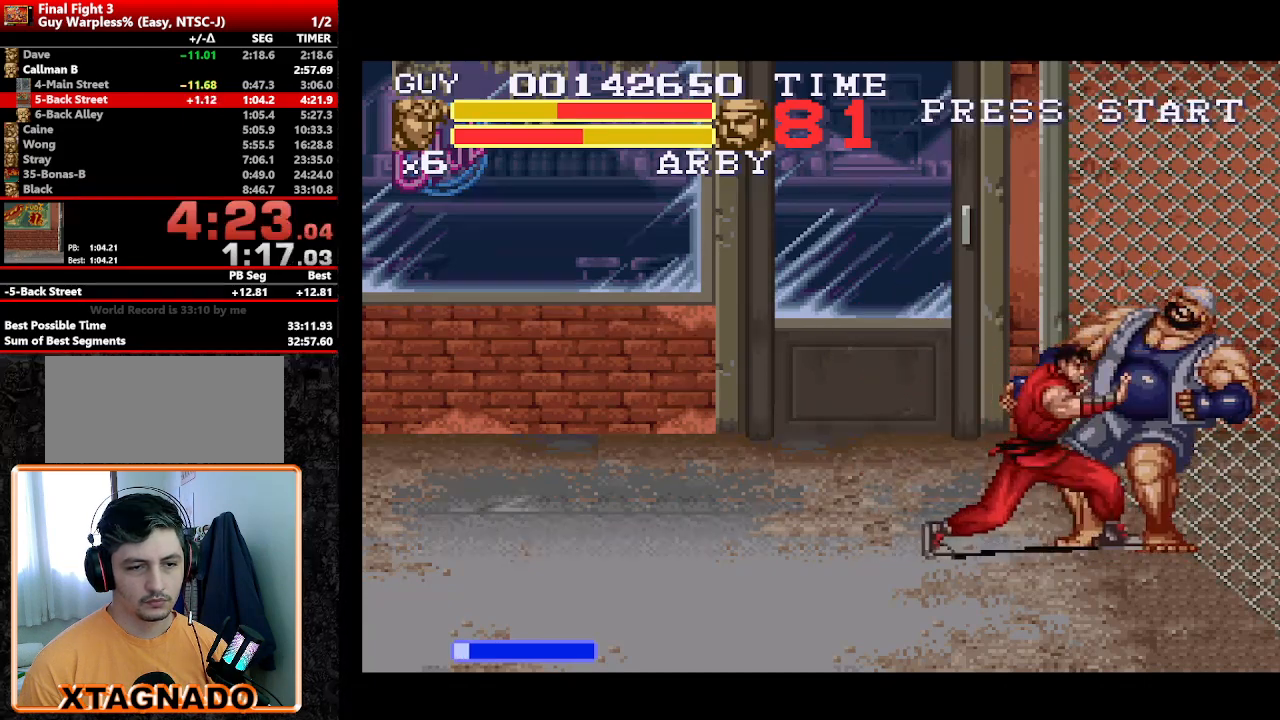
{"buttons": ["Y"], "events": [[33, "Y", "up"], [133, "Y", "down"], [183, "Y", "up"], [233, "Y", "down"], [283, "Y", "up"], [333, "Y", "down"], [367, "Y", "up"], [467, "Y", "down"]]}
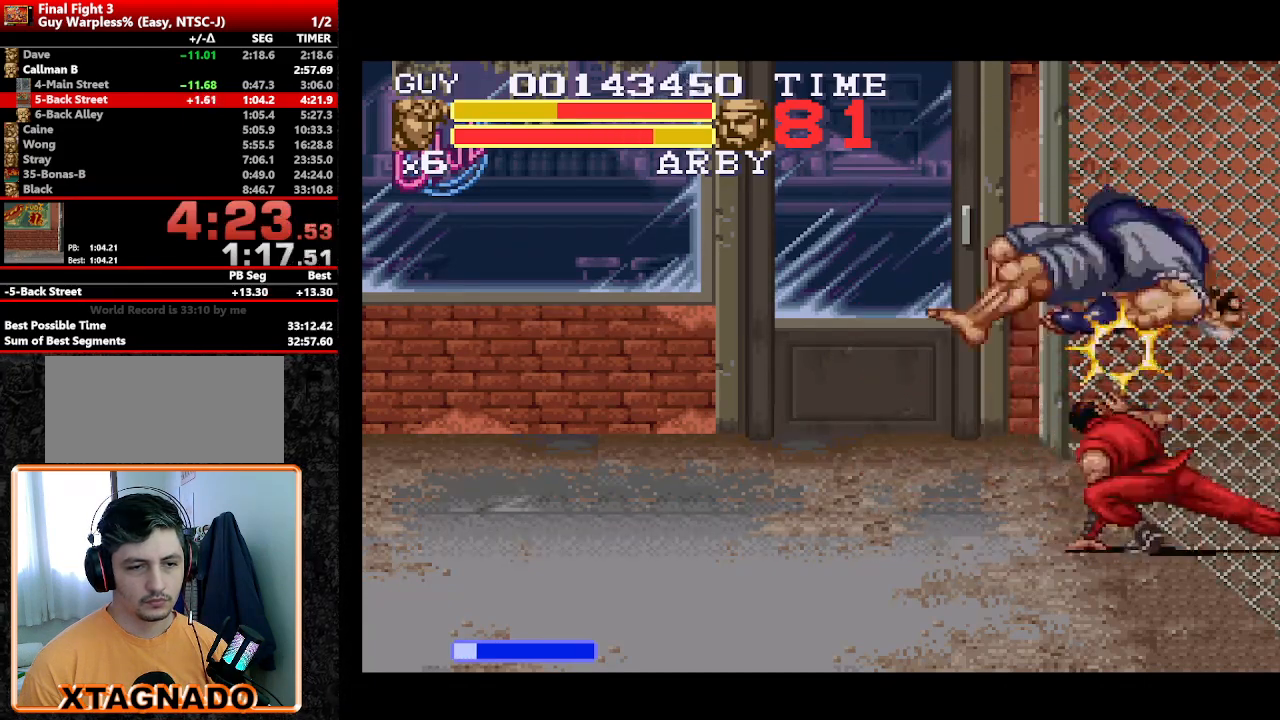
{"buttons": ["DPAD_LEFT"], "events": [[17, "Y", "up"], [67, "Y", "down"], [100, "Y", "up"], [200, "Y", "down"], [250, "Y", "up"], [383, "DPAD_LEFT", "down"]]}
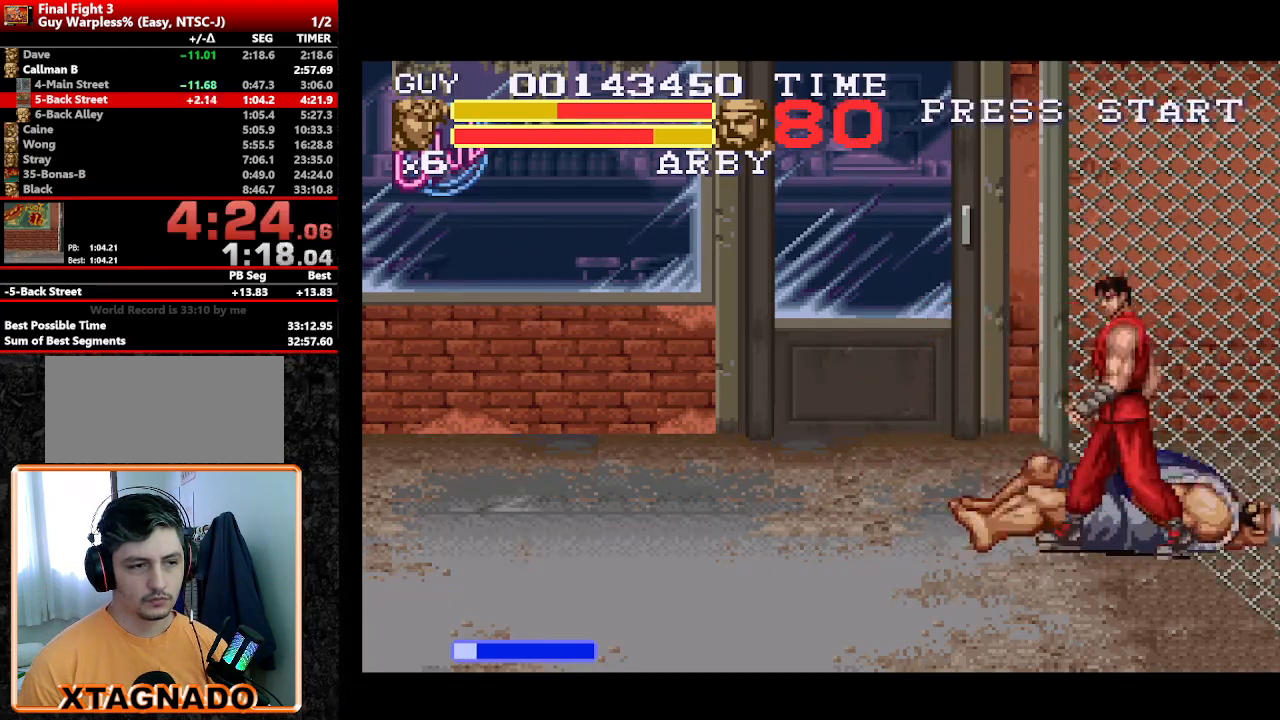
{"buttons": [], "events": [[417, "DPAD_LEFT", "up"]]}
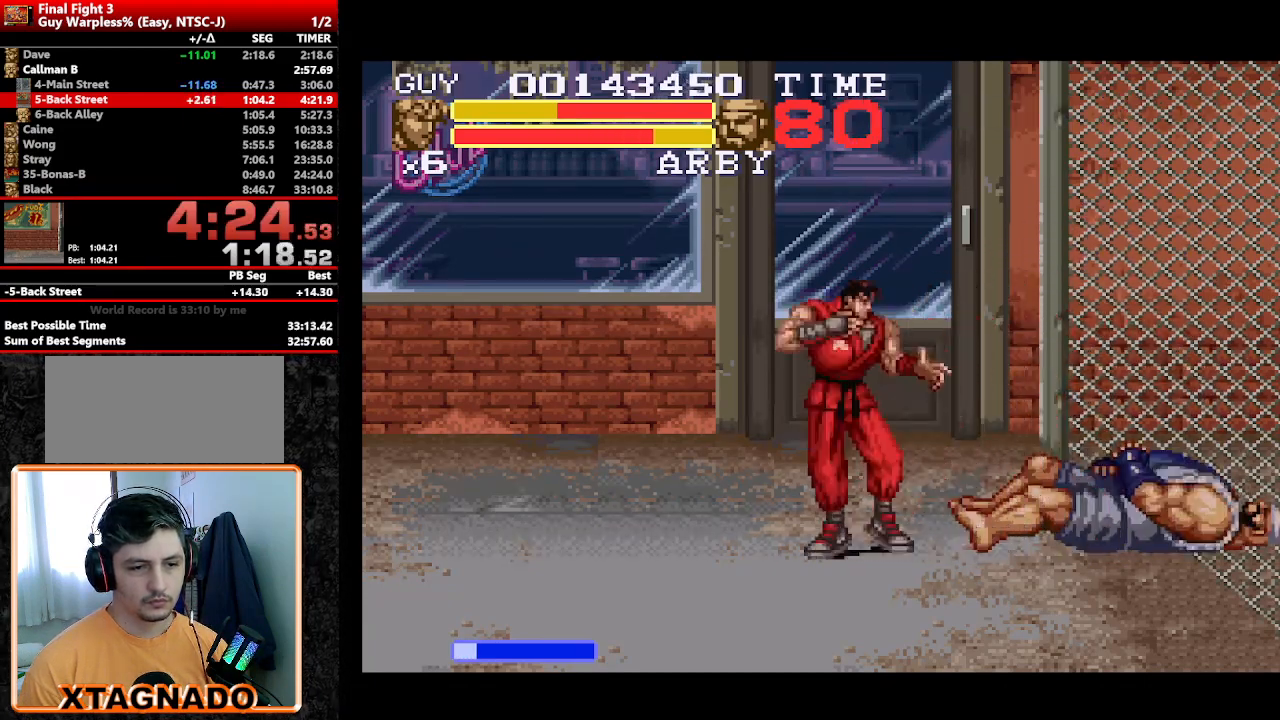
{"buttons": [], "events": [[333, "DPAD_UP", "down"], [417, "DPAD_UP", "up"]]}
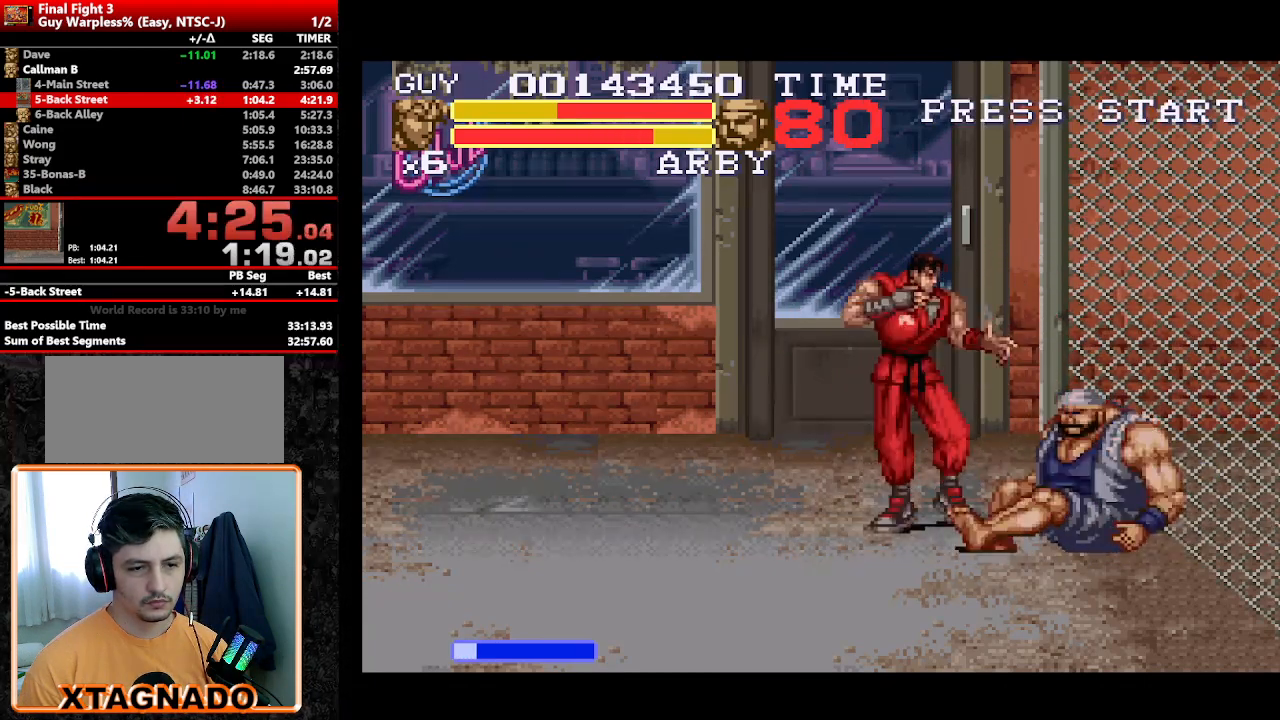
{"buttons": ["Y"], "events": [[333, "Y", "down"], [383, "Y", "up"], [433, "Y", "down"]]}
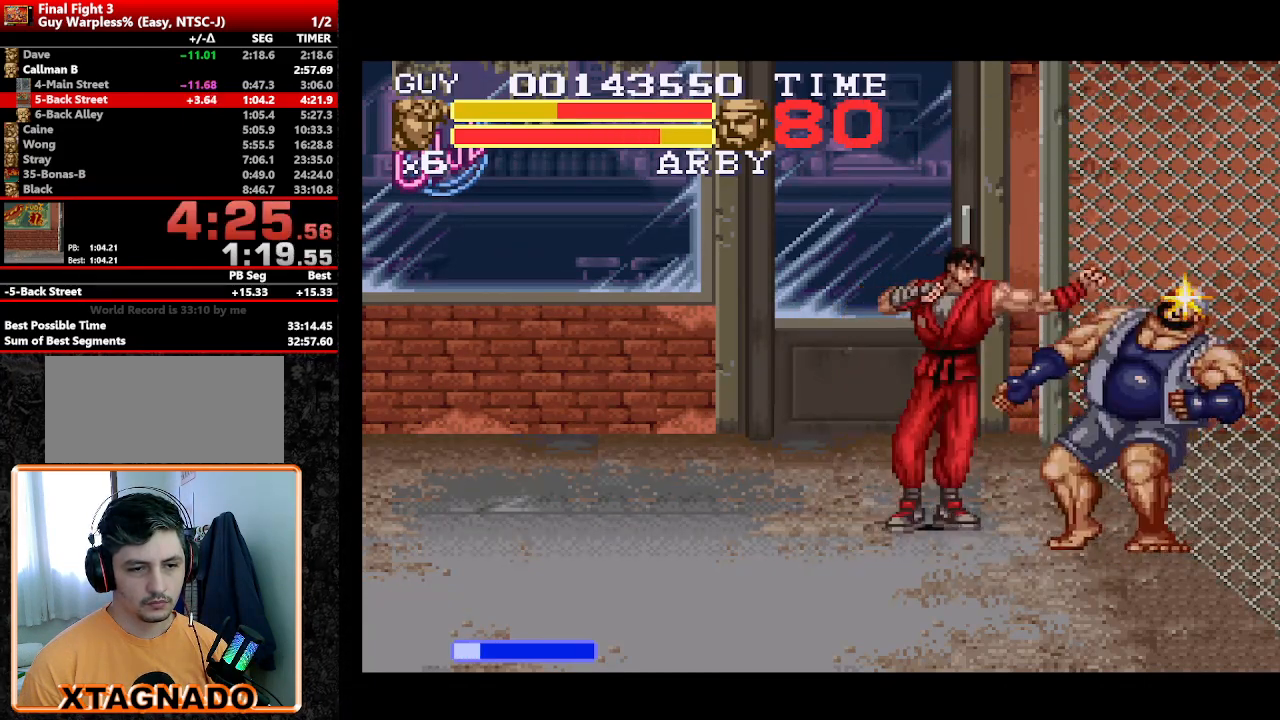
{"buttons": [], "events": [[33, "Y", "up"], [350, "Y", "down"], [400, "Y", "up"], [450, "Y", "down"], [500, "Y", "up"]]}
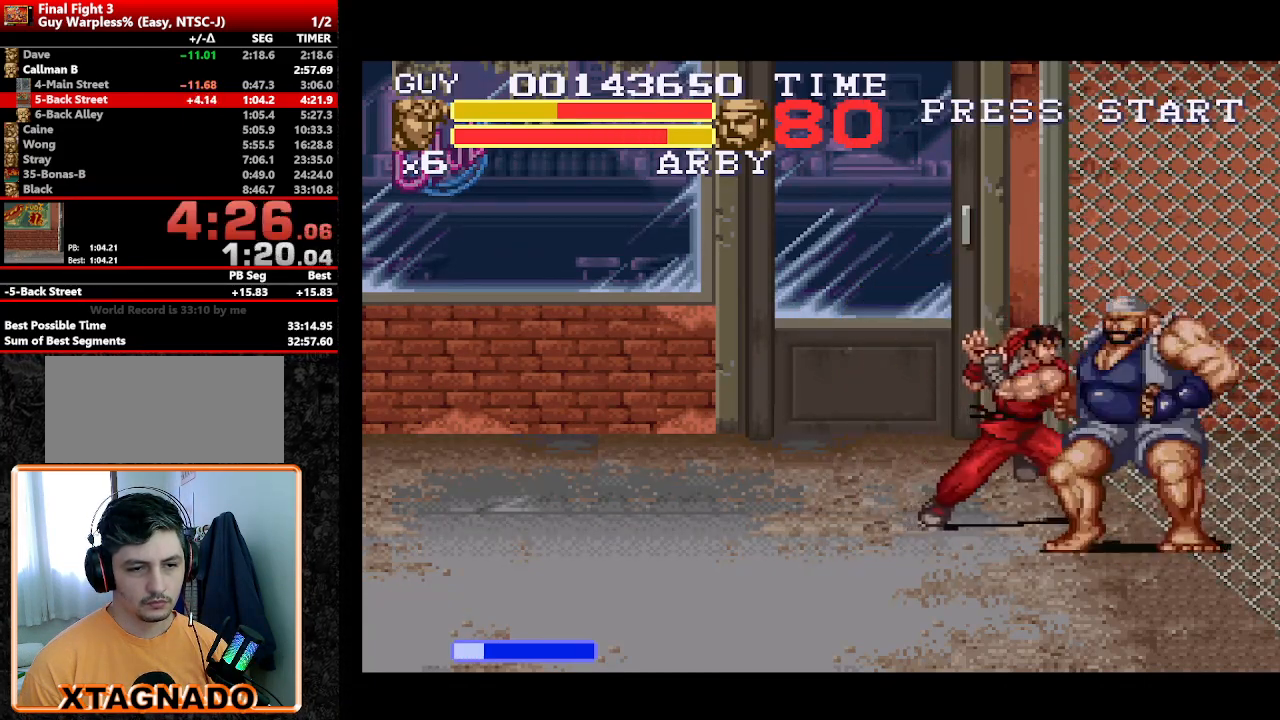
{"buttons": ["A"], "events": [[100, "Y", "down"], [133, "Y", "up"], [183, "A", "down"], [233, "A", "up"], [283, "A", "down"], [317, "A", "up"], [367, "A", "down"], [417, "A", "up"], [467, "A", "down"]]}
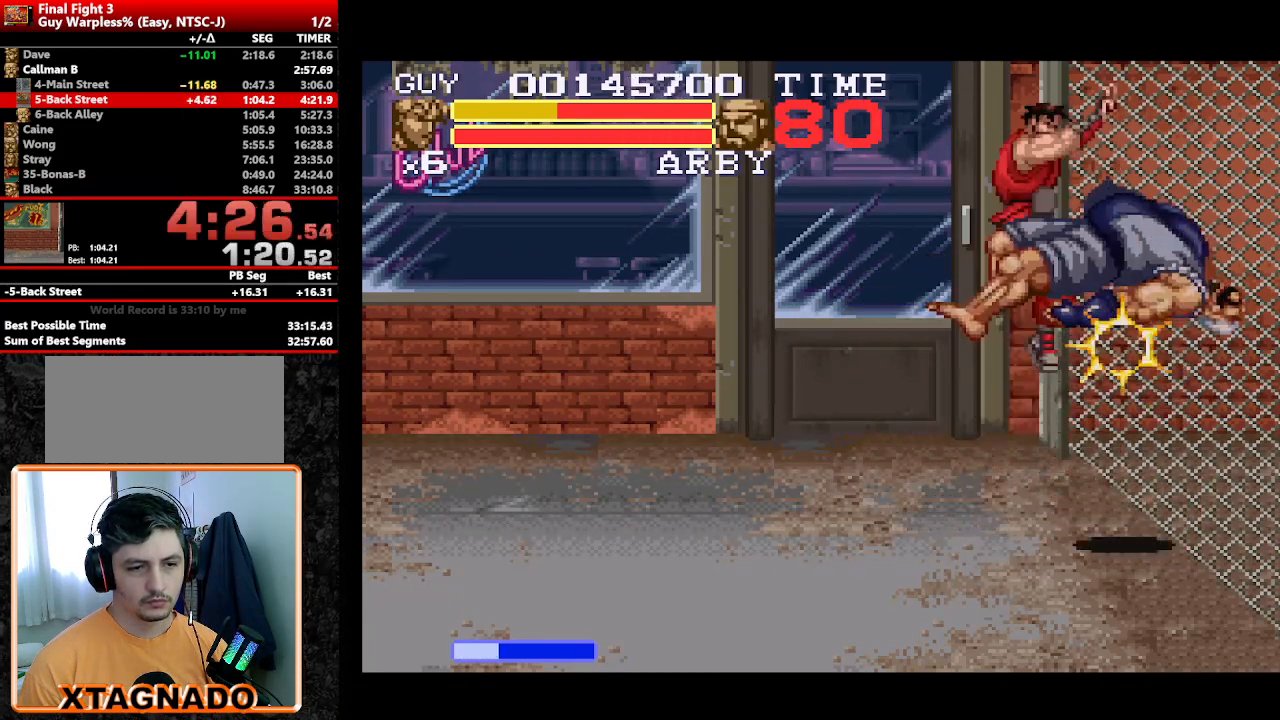
{"buttons": [], "events": [[17, "A", "up"]]}
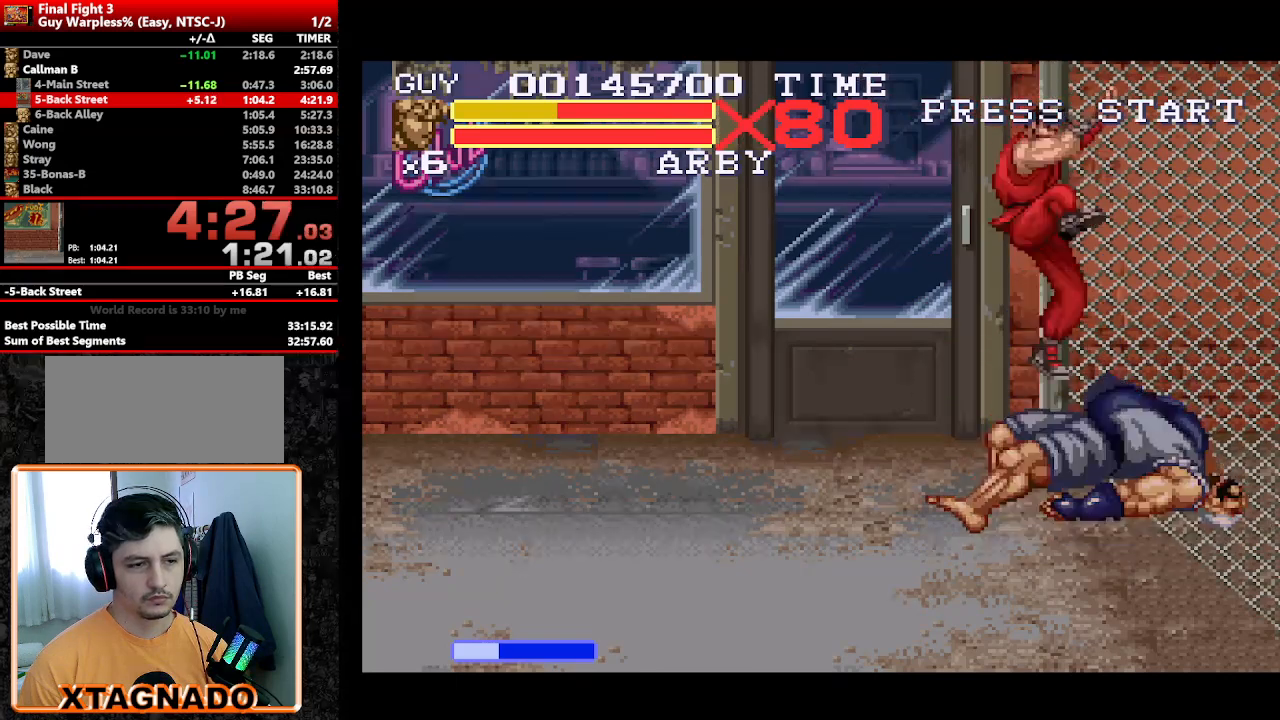
{"buttons": [], "events": []}